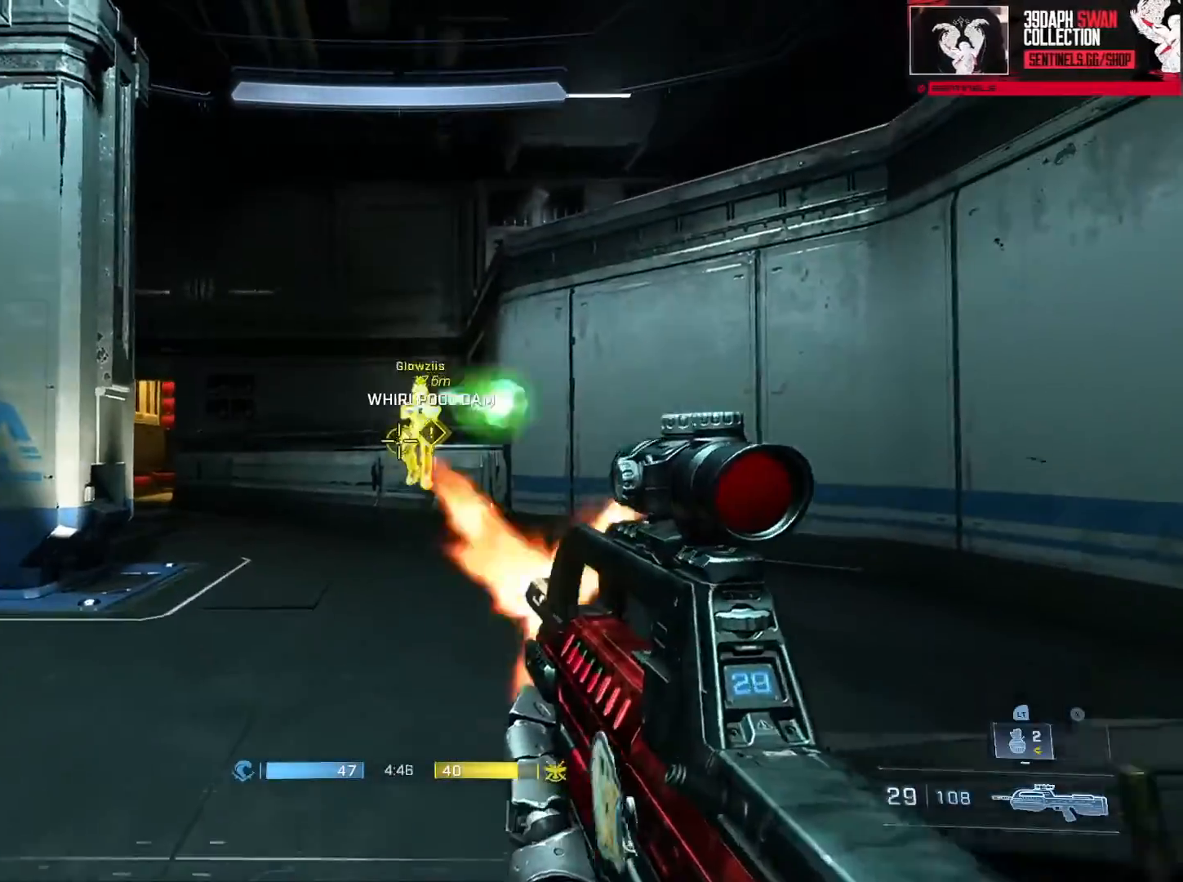
Gameplay with a controller (Xbox layout); each line is a JSON object with the inputs held at the frame after it. "events" lists button and stick changes between this image and that frame as [ms after this image, input, new state], when the widget could be followed in between.
{"buttons": ["R2"], "left_stick": "down-left", "right_stick": "up", "events": [[33, "left_stick", "down-right"], [117, "right_stick", "center"], [167, "right_stick", "up"], [183, "R2", "up"], [334, "left_stick", "down-left"], [400, "R2", "down"]]}
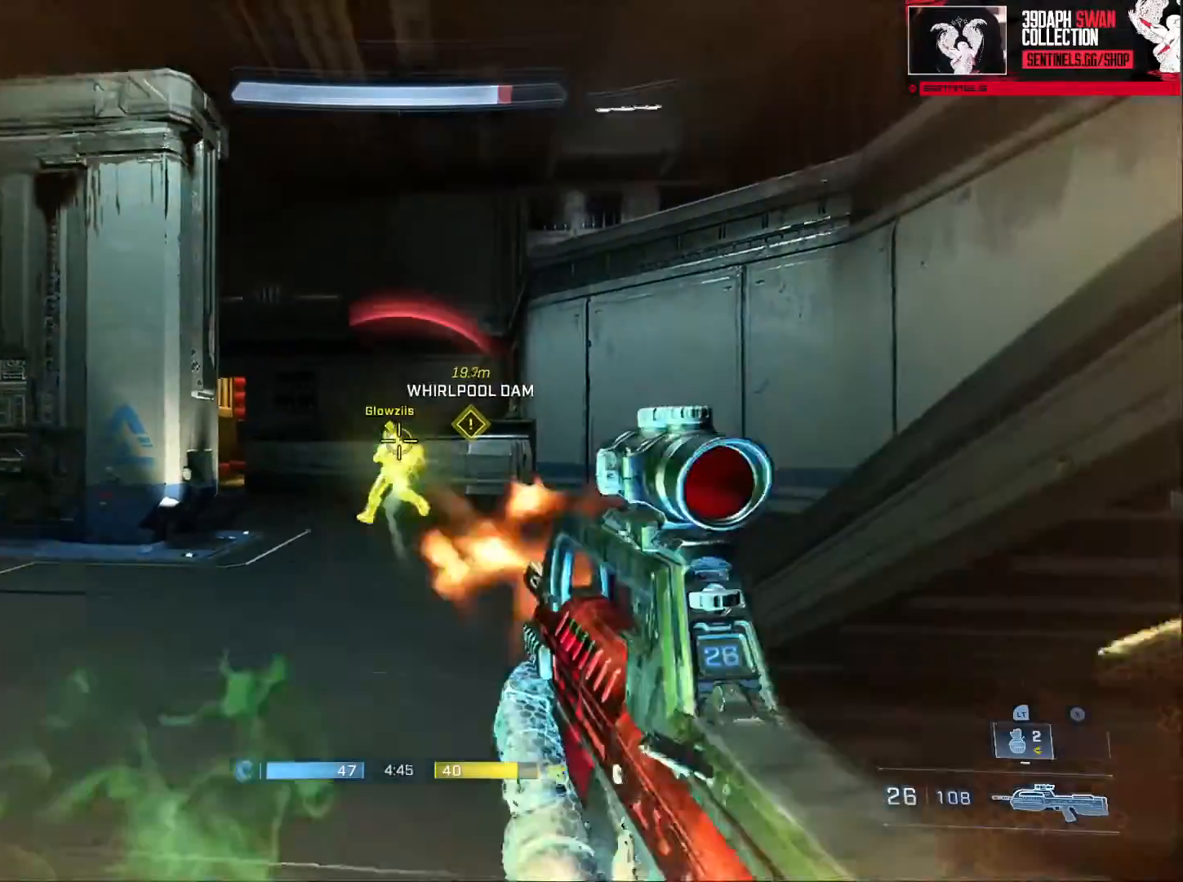
{"buttons": ["R2"], "left_stick": "right", "right_stick": "down-left", "events": [[117, "right_stick", "down-left"], [167, "R2", "up"], [167, "left_stick", "down-right"], [284, "right_stick", "up-left"], [367, "left_stick", "right"], [384, "R2", "down"], [501, "right_stick", "down-left"]]}
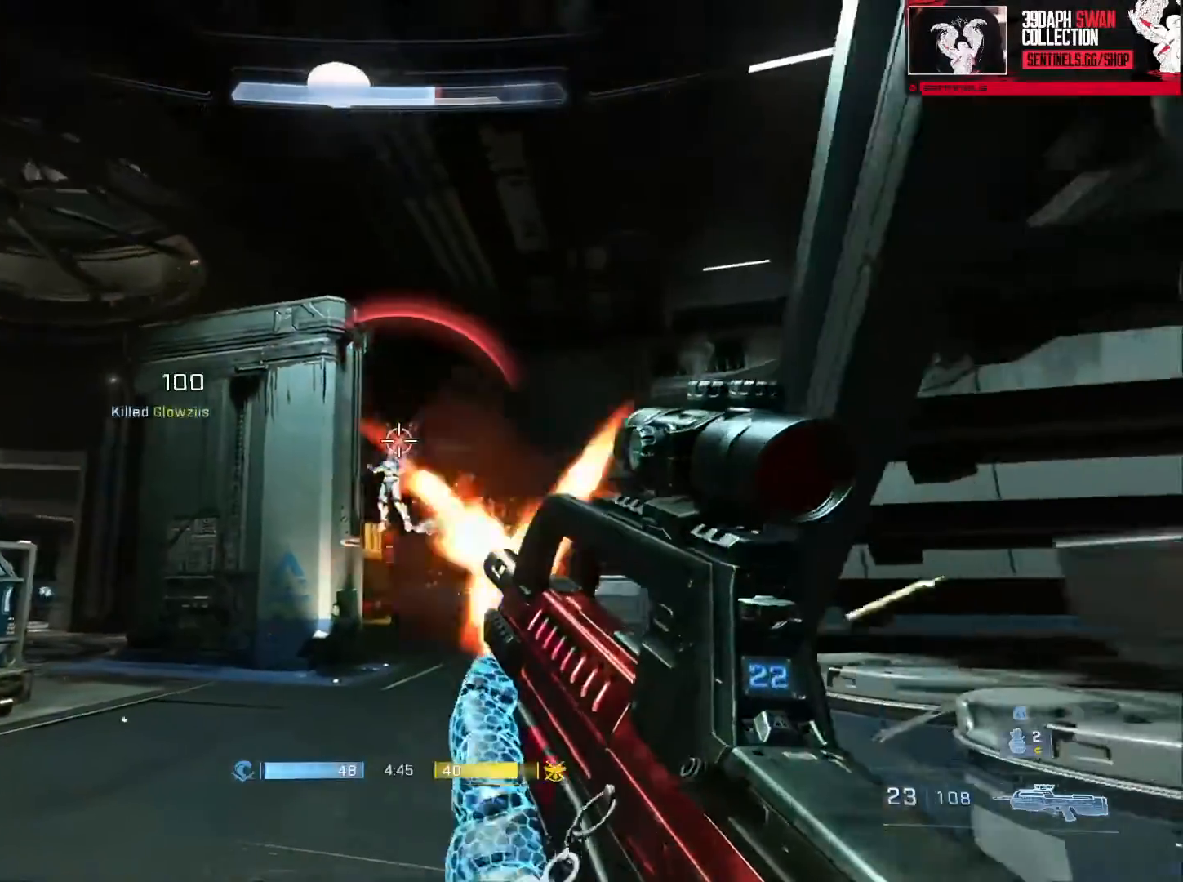
{"buttons": [], "left_stick": "up", "right_stick": "down"}
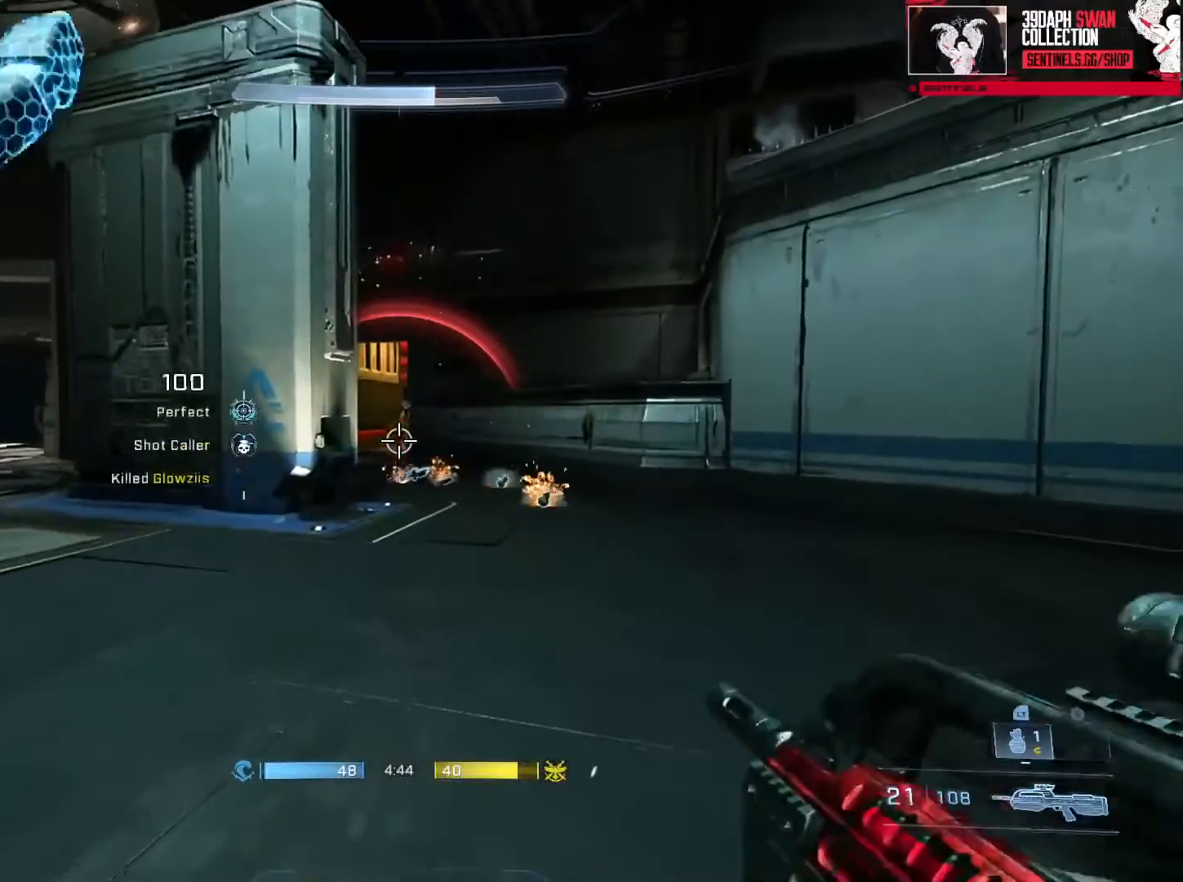
{"buttons": [], "left_stick": "up-left", "right_stick": "down-right", "events": [[67, "left_stick", "left"], [117, "right_stick", "right"], [167, "R2", "down"], [217, "right_stick", "up"], [334, "R2", "up"], [334, "right_stick", "down-right"], [468, "left_stick", "up-left"]]}